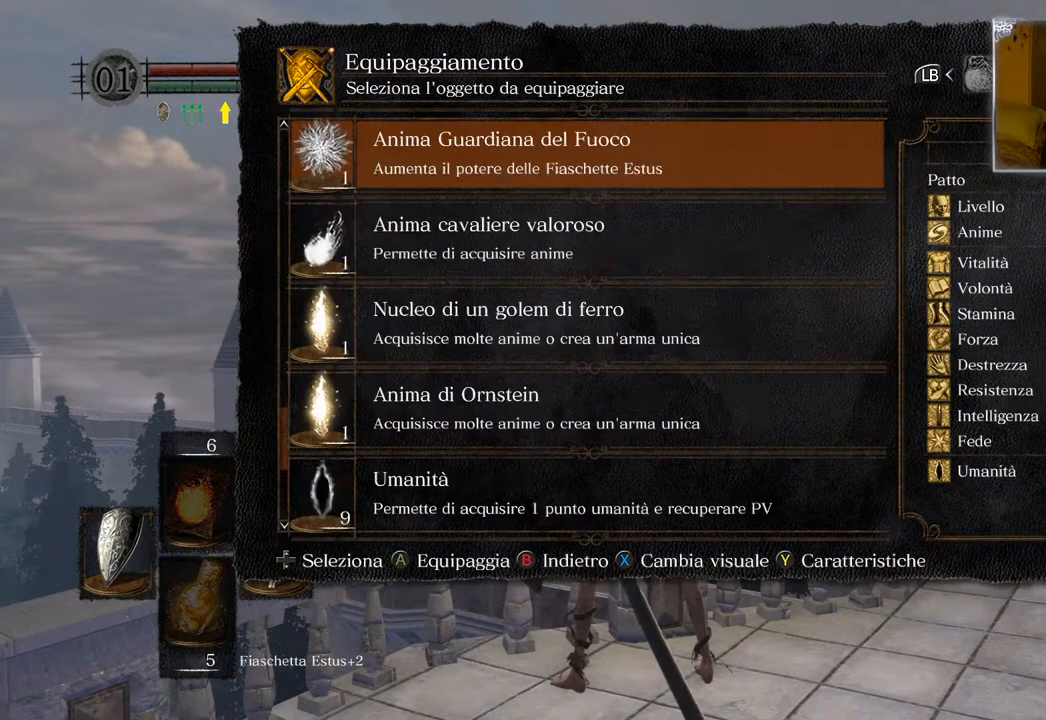
Gameplay with a controller (PlayStation layout); each line is a JSON object with the inputs held at the frame after it. "events" lists button and stick changes between this image and that frame as [ms after this image, input, new state], when the widget could be followed in between.
{"buttons": [], "left_stick": "center", "right_stick": "center", "events": [[500, "DPAD_UP", "up"]]}
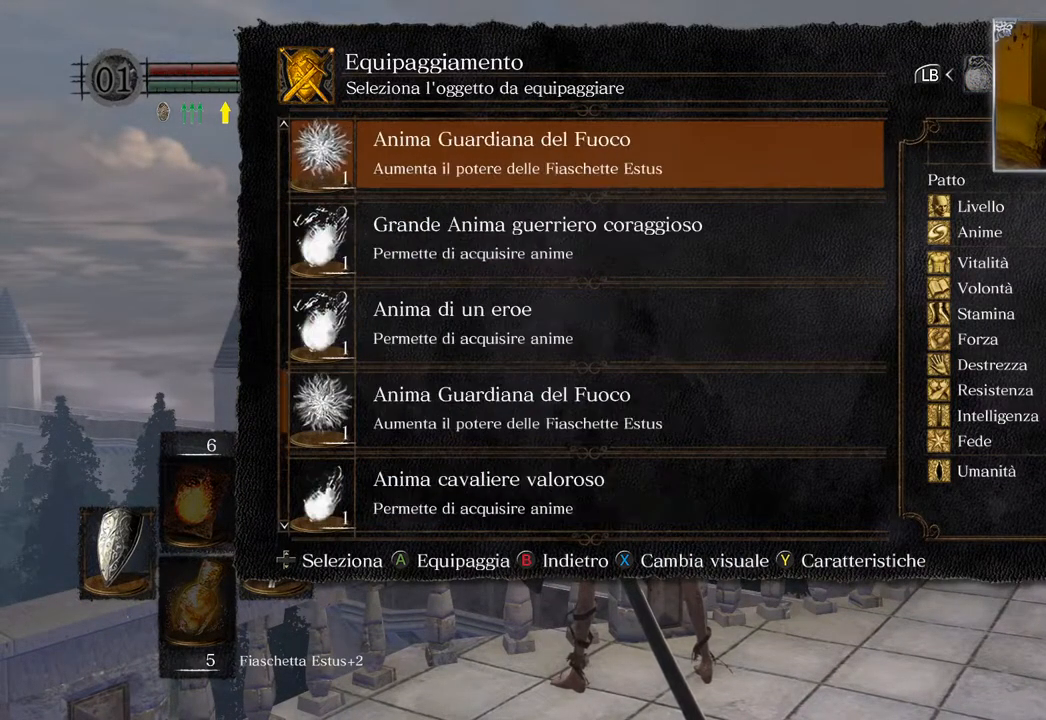
{"buttons": ["DPAD_UP"], "left_stick": "center", "right_stick": "center", "events": [[117, "DPAD_UP", "down"], [217, "DPAD_UP", "up"], [283, "DPAD_UP", "down"], [417, "DPAD_UP", "up"], [467, "DPAD_UP", "down"]]}
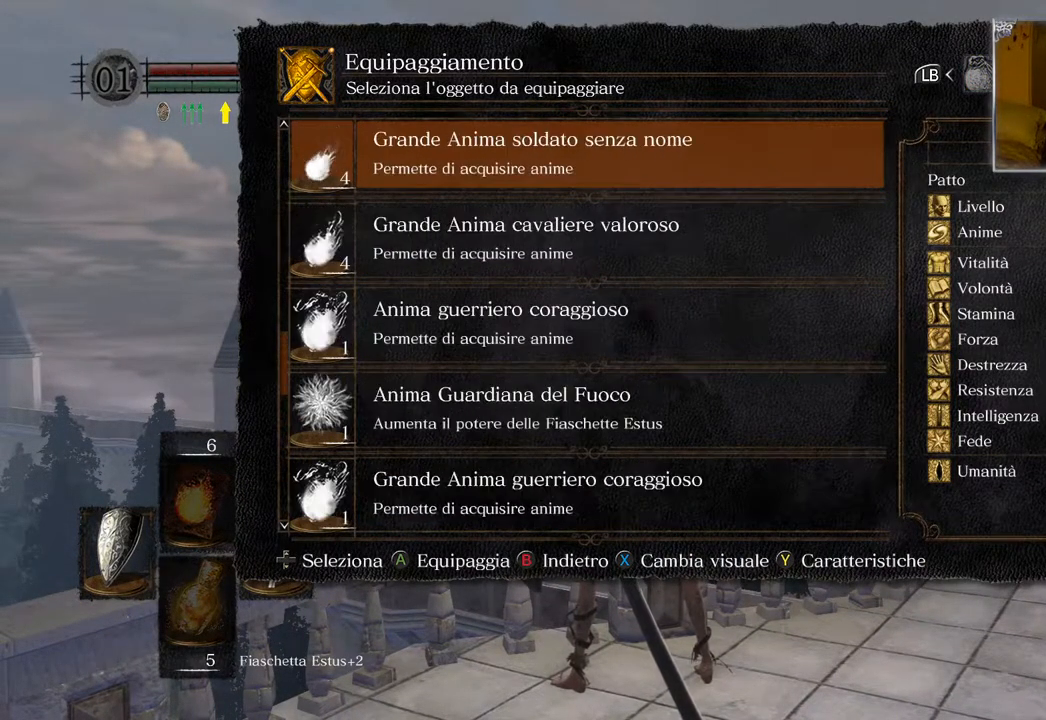
{"buttons": ["DPAD_UP"], "left_stick": "center", "right_stick": "center", "events": [[67, "DPAD_UP", "up"], [150, "DPAD_UP", "down"], [233, "DPAD_UP", "up"], [333, "DPAD_UP", "down"], [400, "DPAD_UP", "up"], [500, "DPAD_UP", "down"]]}
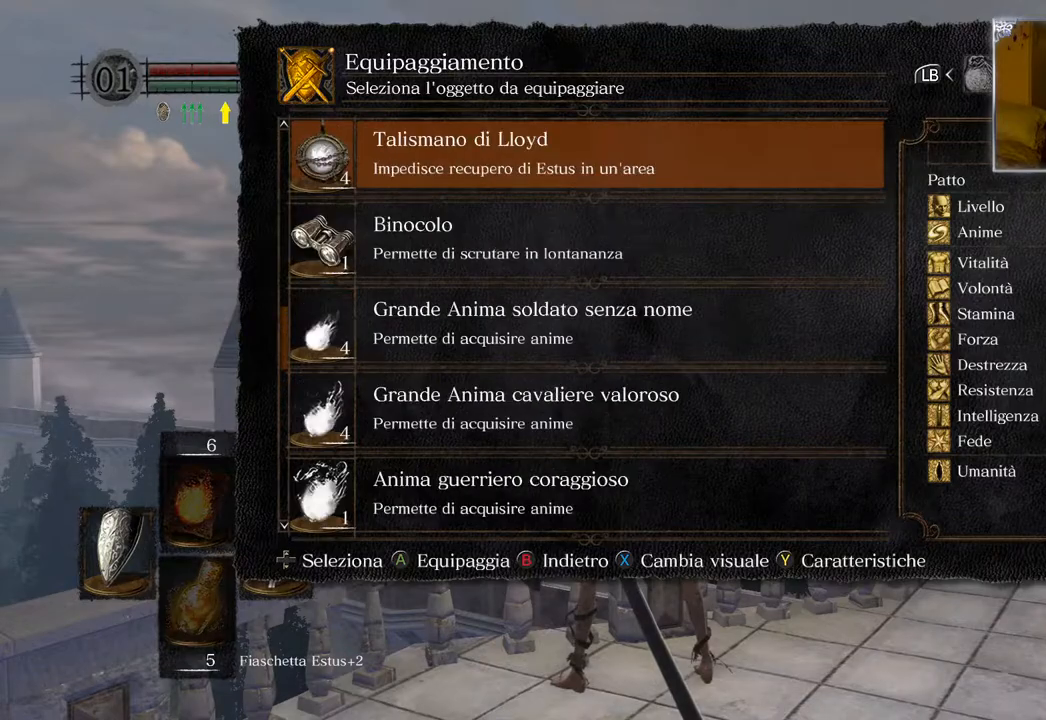
{"buttons": ["CROSS"], "left_stick": "center", "right_stick": "center", "events": [[33, "DPAD_UP", "up"], [250, "DPAD_DOWN", "down"], [333, "DPAD_DOWN", "up"], [400, "DPAD_DOWN", "down"], [483, "CROSS", "down"], [483, "DPAD_DOWN", "up"]]}
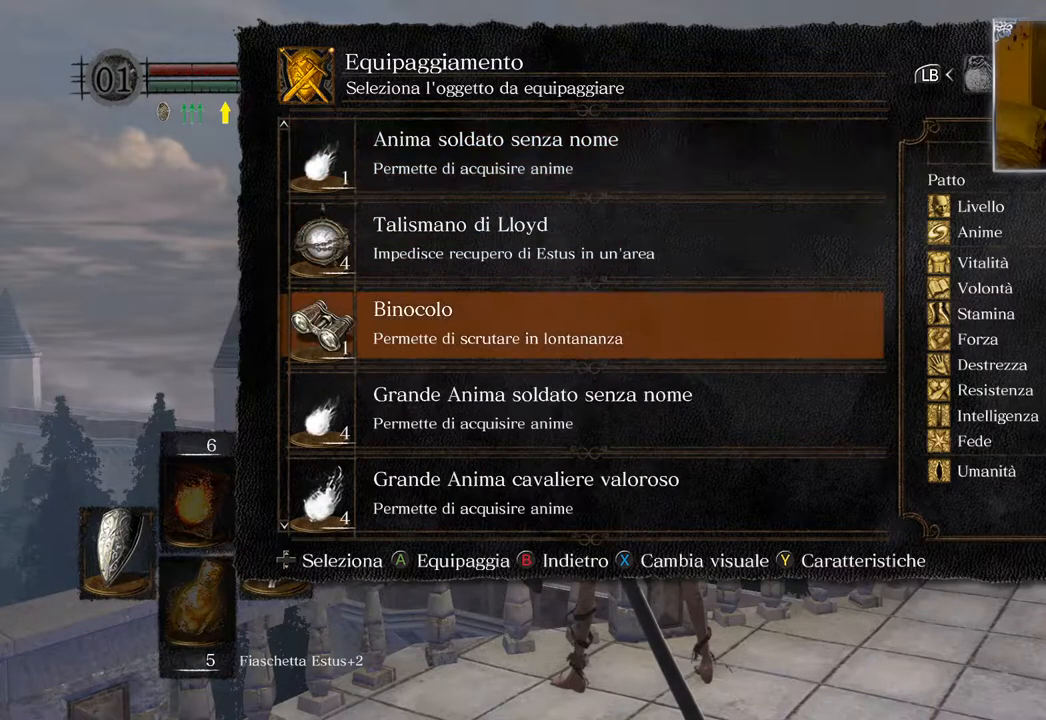
{"buttons": [], "left_stick": "center", "right_stick": "center", "events": [[50, "CROSS", "up"], [183, "CIRCLE", "down"], [267, "CIRCLE", "up"], [333, "CIRCLE", "down"], [400, "CIRCLE", "up"]]}
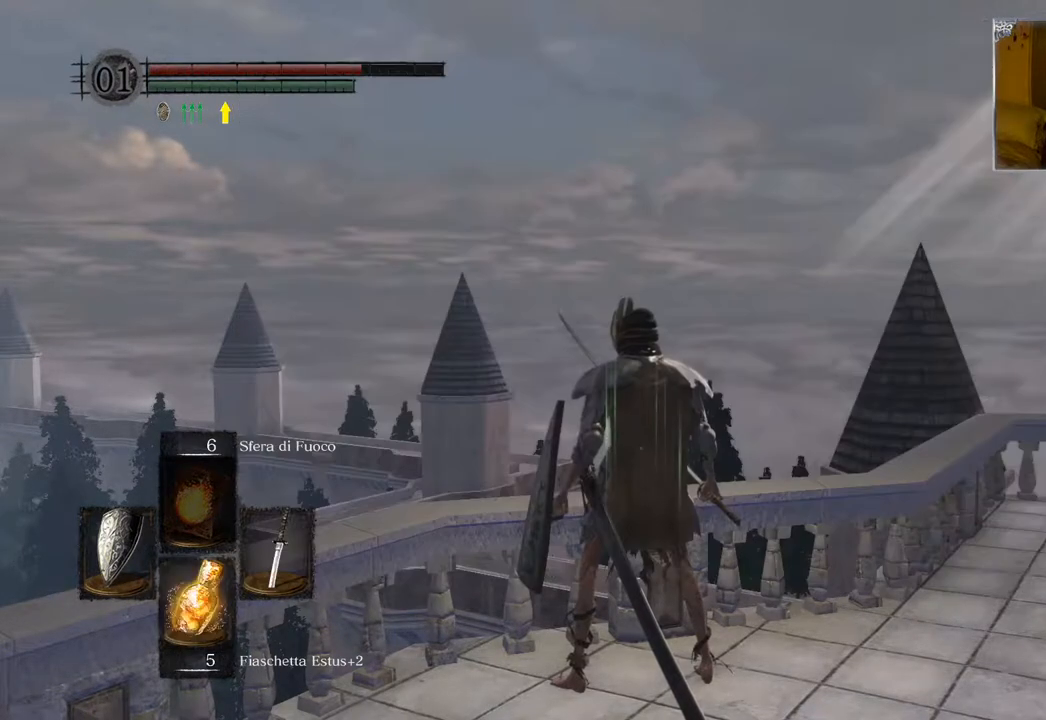
{"buttons": [], "left_stick": "center", "right_stick": "up-left", "events": [[100, "right_stick", "up"], [400, "right_stick", "up-left"]]}
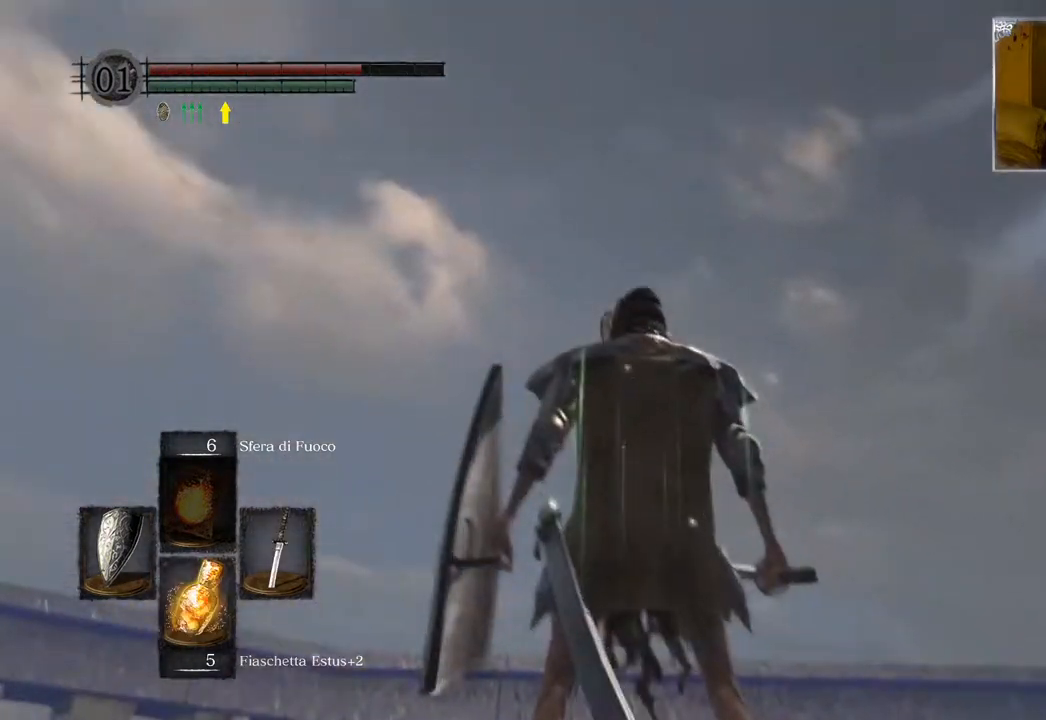
{"buttons": [], "left_stick": "center", "right_stick": "up", "events": [[33, "right_stick", "left"], [267, "right_stick", "center"], [467, "right_stick", "up"]]}
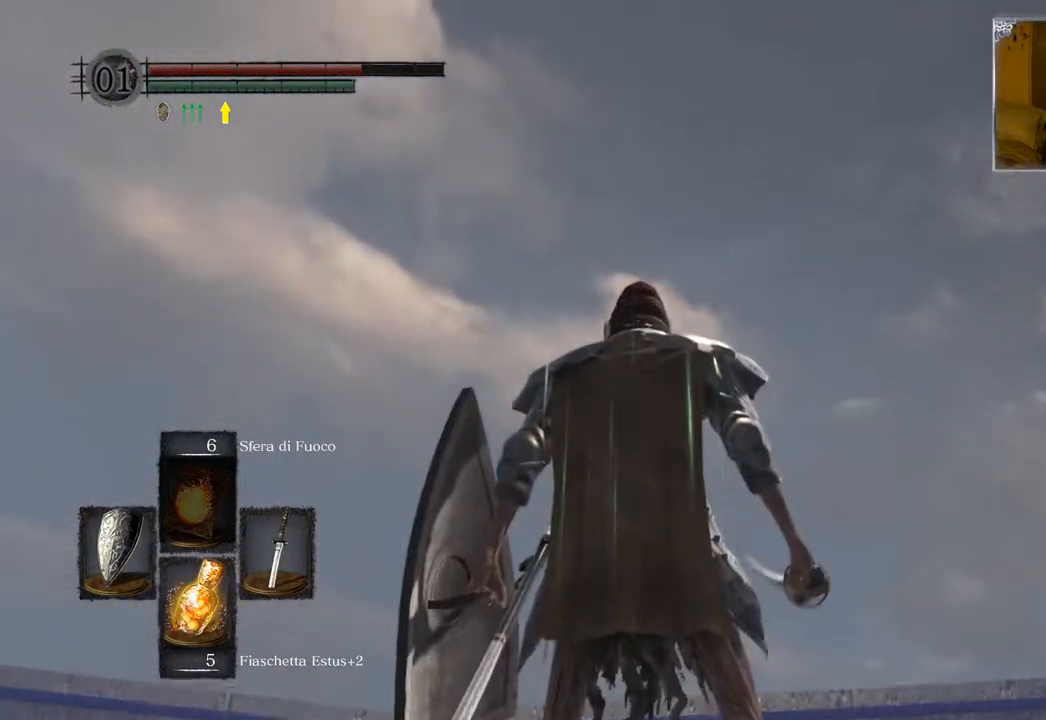
{"buttons": [], "left_stick": "center", "right_stick": "center", "events": [[183, "right_stick", "center"], [317, "right_stick", "down"], [483, "right_stick", "center"]]}
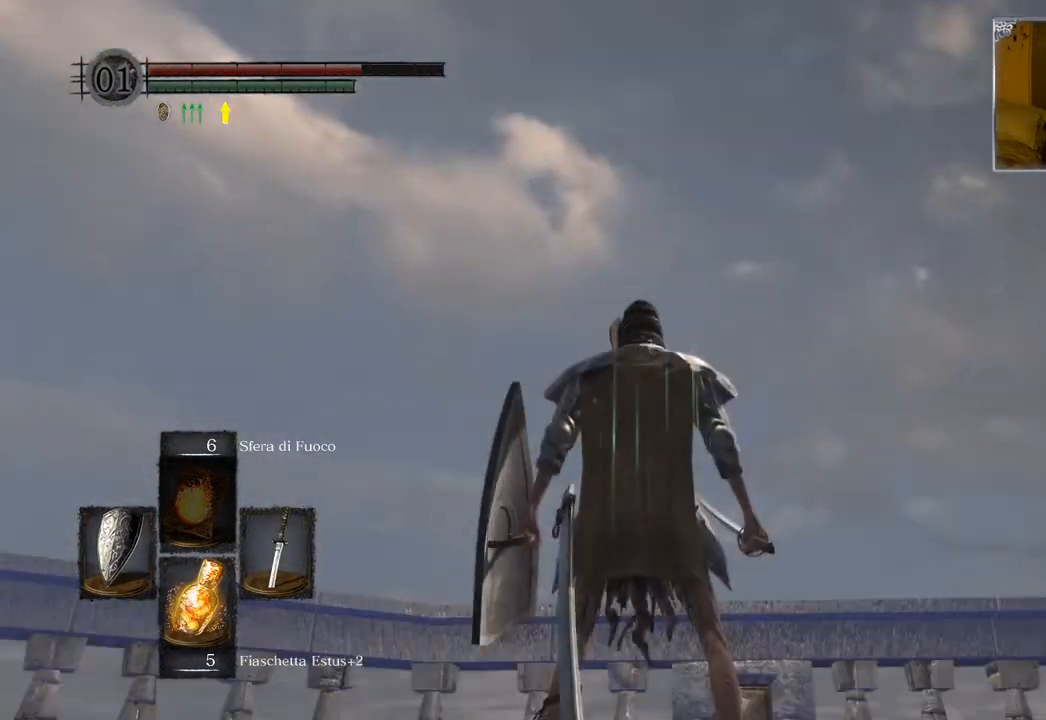
{"buttons": [], "left_stick": "center", "right_stick": "center", "events": []}
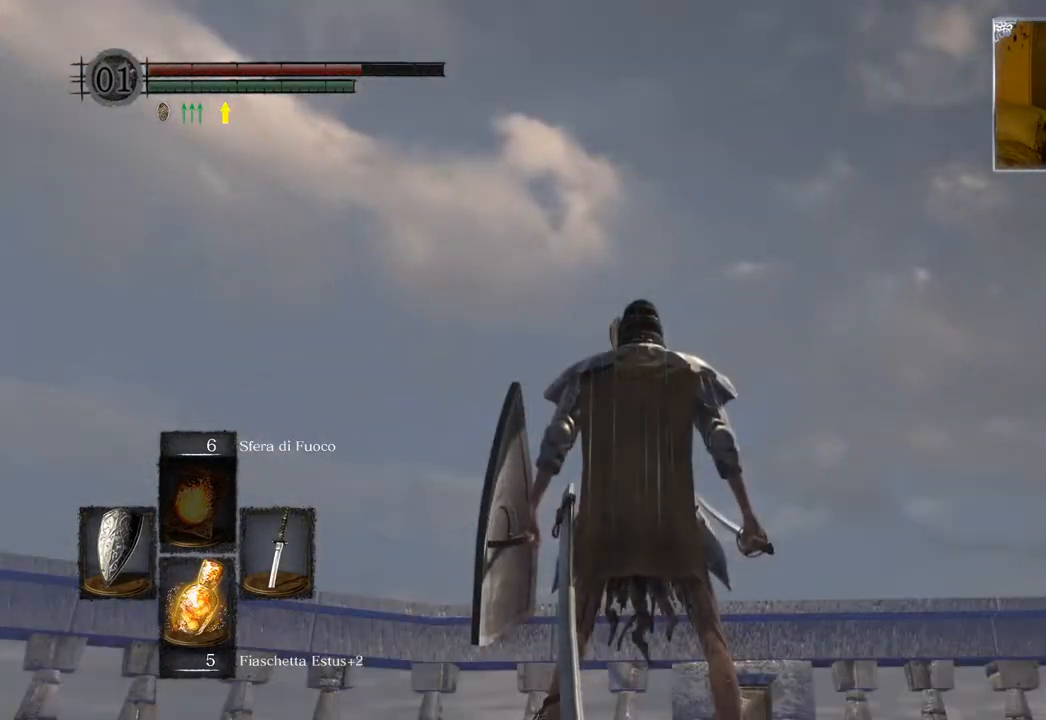
{"buttons": [], "left_stick": "up-left", "right_stick": "center", "events": [[33, "right_stick", "up-left"], [500, "left_stick", "up-left"], [500, "right_stick", "center"]]}
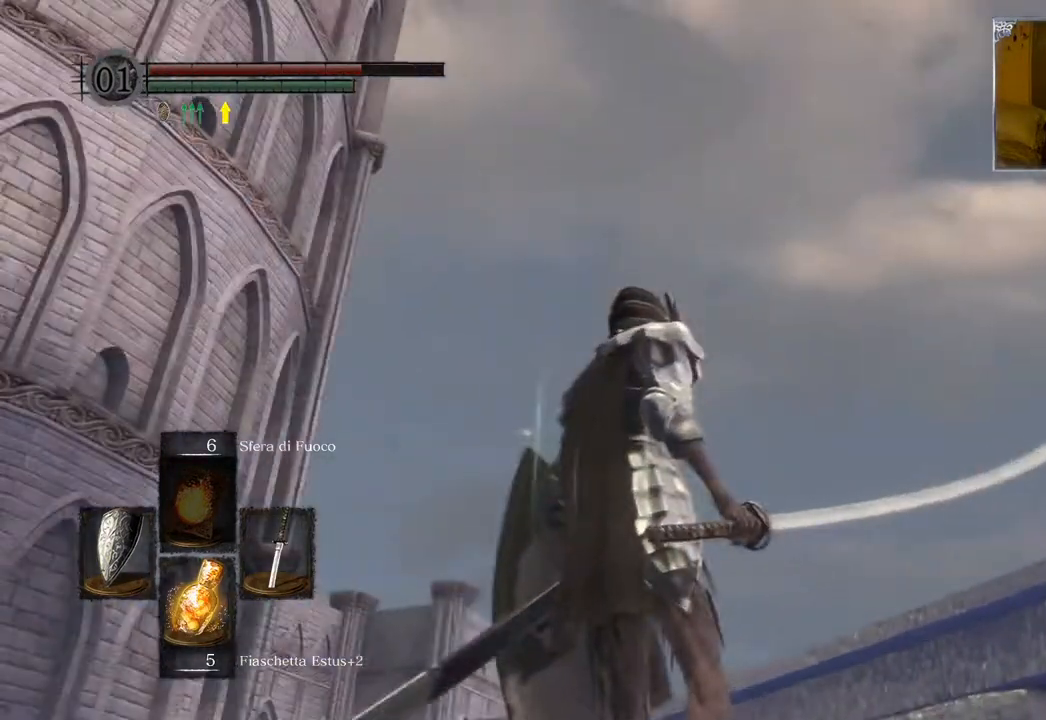
{"buttons": [], "left_stick": "center", "right_stick": "center", "events": [[267, "left_stick", "center"], [300, "right_stick", "up"], [500, "right_stick", "center"]]}
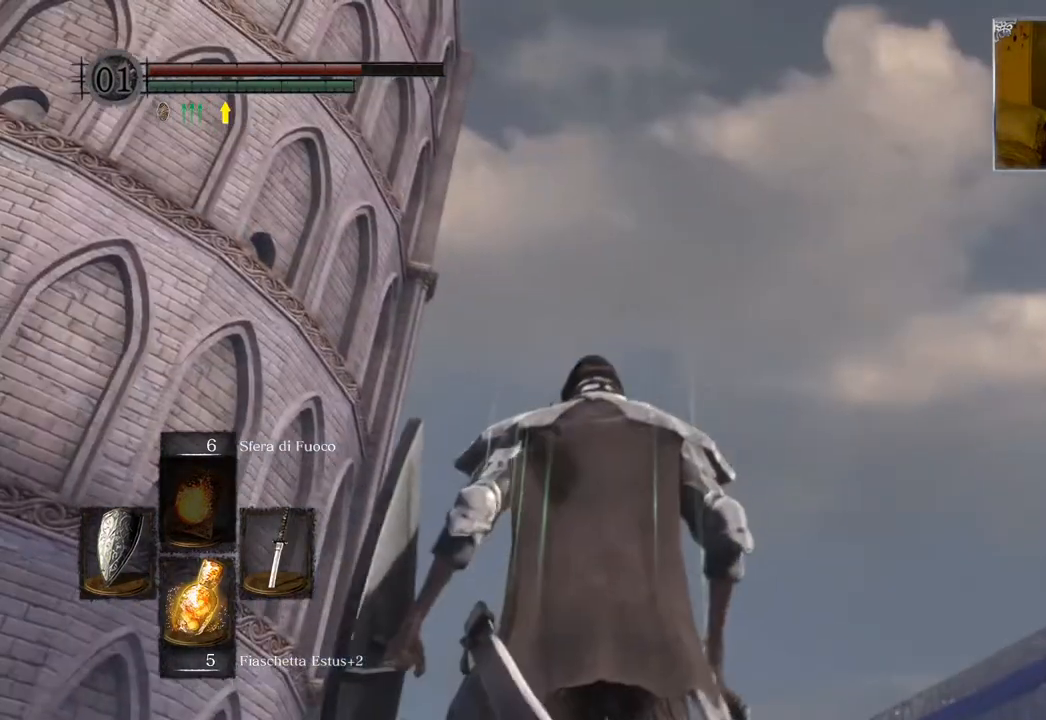
{"buttons": [], "left_stick": "center", "right_stick": "center", "events": [[100, "right_stick", "left"], [300, "right_stick", "up-left"], [433, "right_stick", "center"]]}
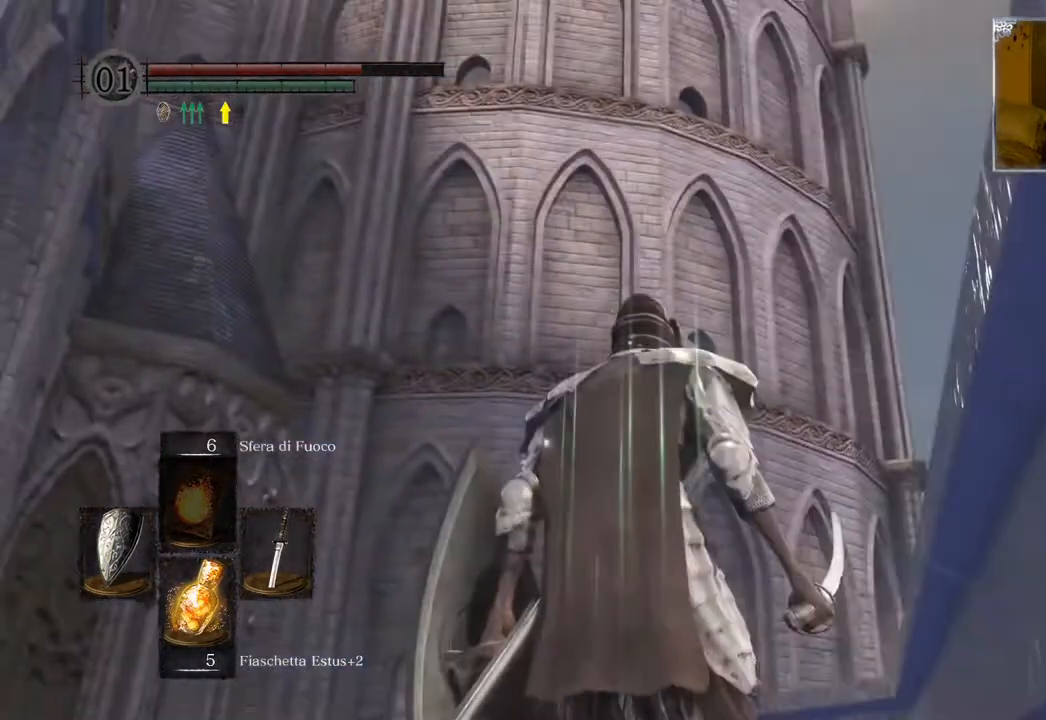
{"buttons": [], "left_stick": "center", "right_stick": "center", "events": [[67, "right_stick", "up"], [300, "right_stick", "center"]]}
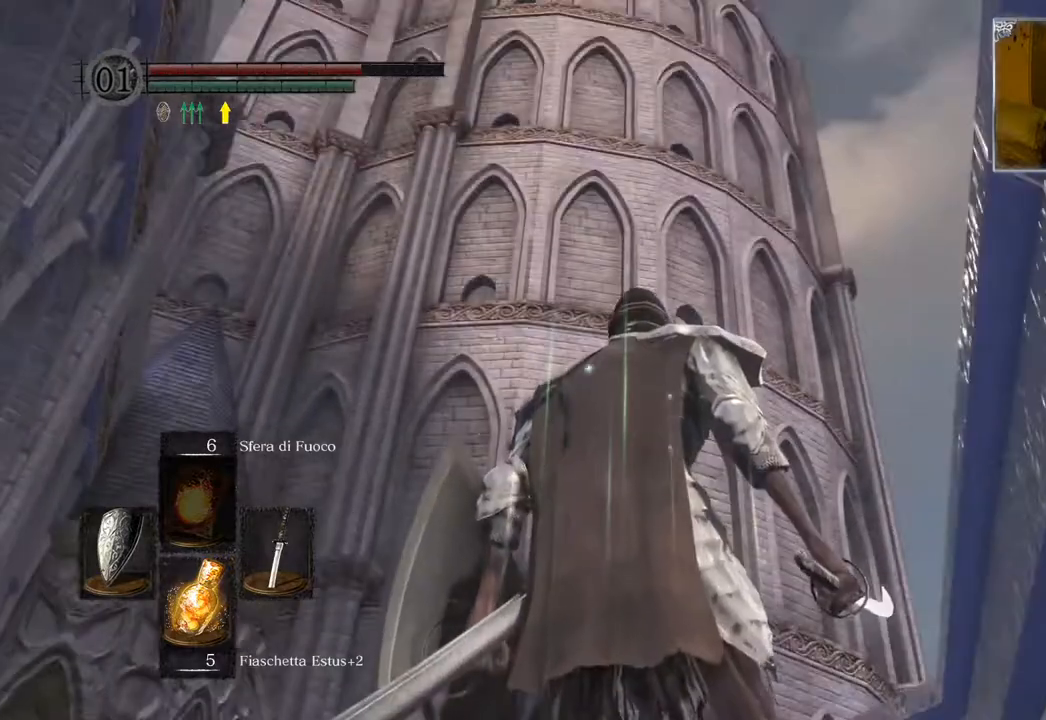
{"buttons": [], "left_stick": "center", "right_stick": "right", "events": [[33, "right_stick", "up"], [217, "right_stick", "center"], [350, "right_stick", "down-right"], [400, "right_stick", "right"]]}
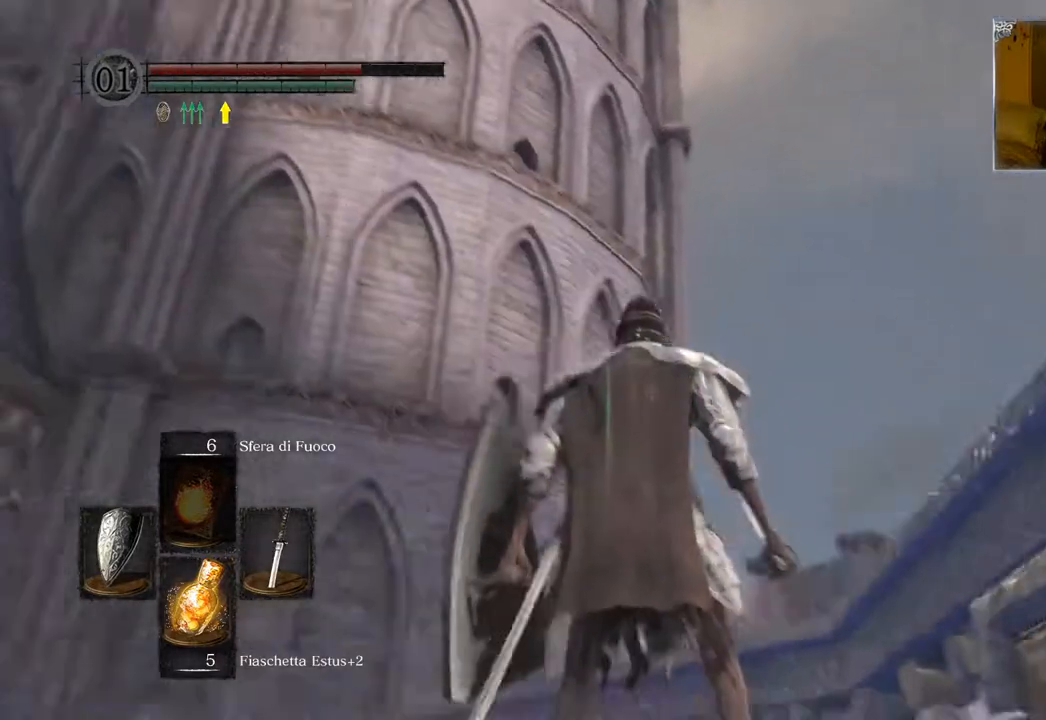
{"buttons": [], "left_stick": "down-left", "right_stick": "down-right", "events": [[133, "left_stick", "down-left"], [183, "right_stick", "center"], [383, "right_stick", "down-right"]]}
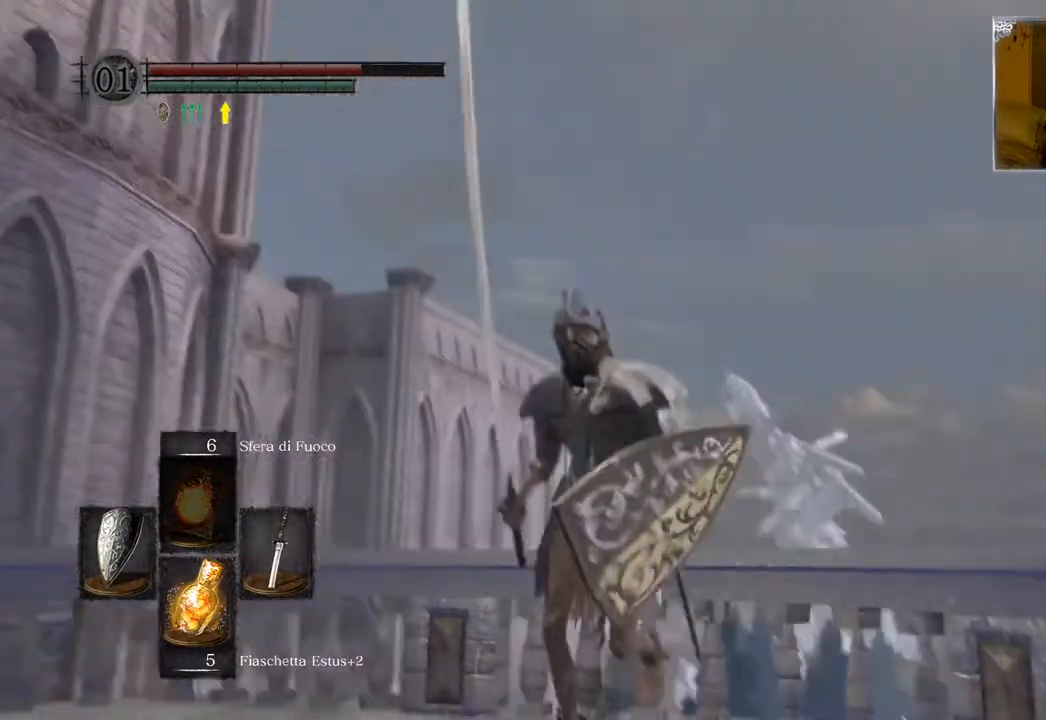
{"buttons": [], "left_stick": "up-left", "right_stick": "up-right", "events": [[133, "right_stick", "center"], [367, "right_stick", "up-right"], [500, "left_stick", "up-left"]]}
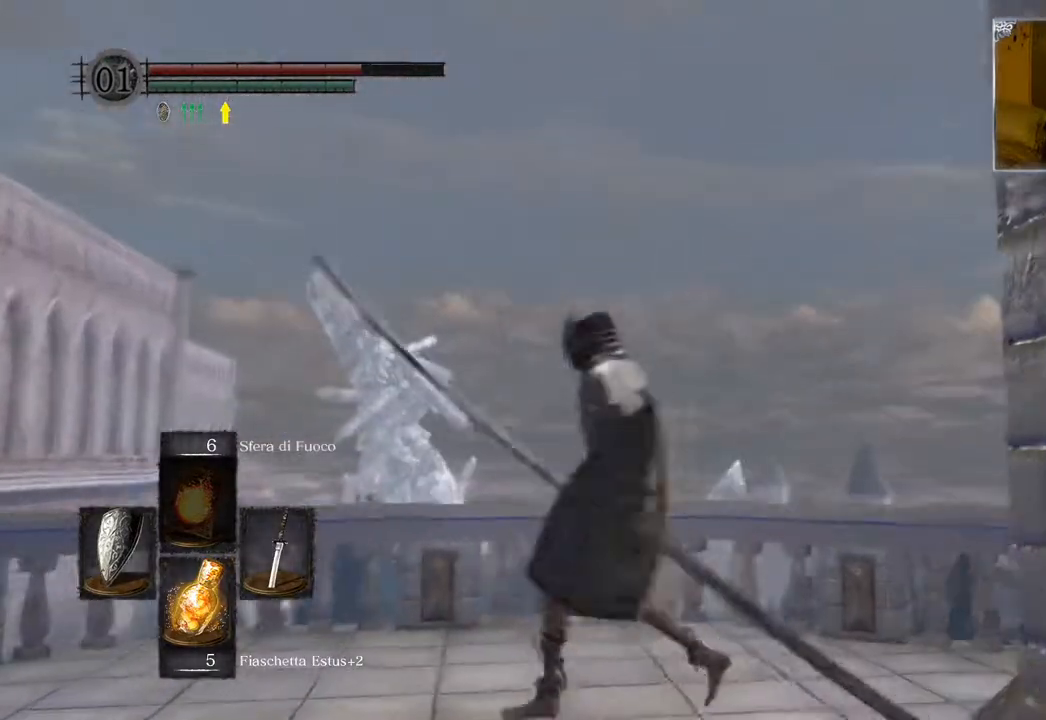
{"buttons": [], "left_stick": "center", "right_stick": "up-right", "events": [[17, "right_stick", "center"], [367, "right_stick", "up-right"], [417, "left_stick", "center"]]}
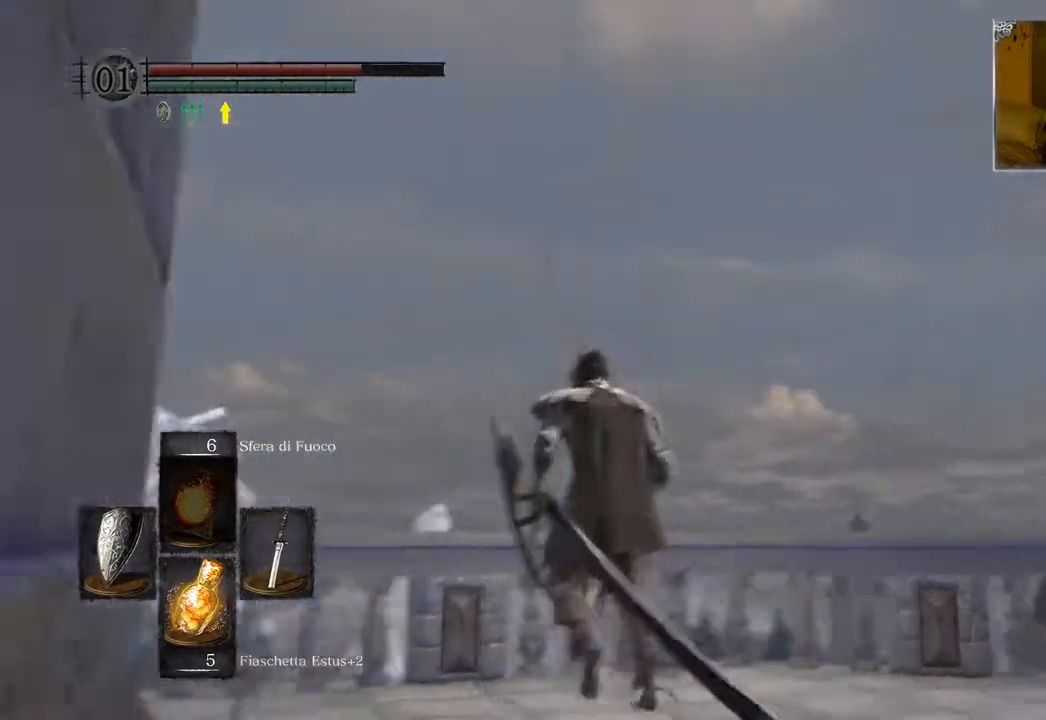
{"buttons": [], "left_stick": "center", "right_stick": "up-right", "events": [[117, "right_stick", "right"], [217, "left_stick", "up"], [383, "right_stick", "up-right"], [417, "left_stick", "center"]]}
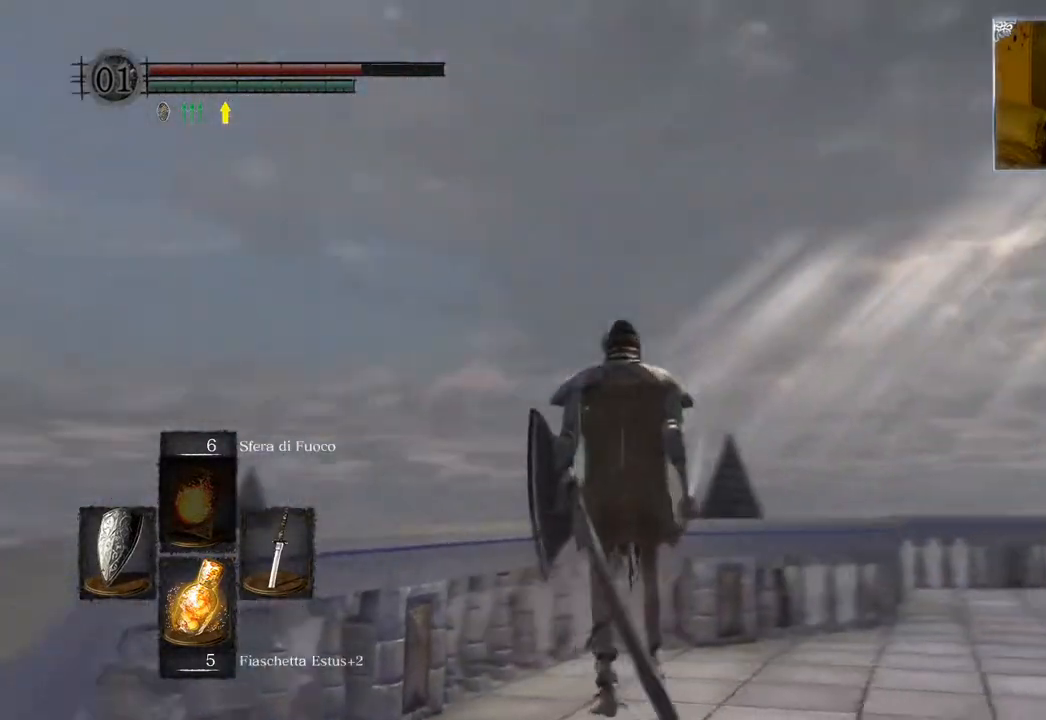
{"buttons": [], "left_stick": "center", "right_stick": "center", "events": [[83, "right_stick", "up"], [433, "right_stick", "center"]]}
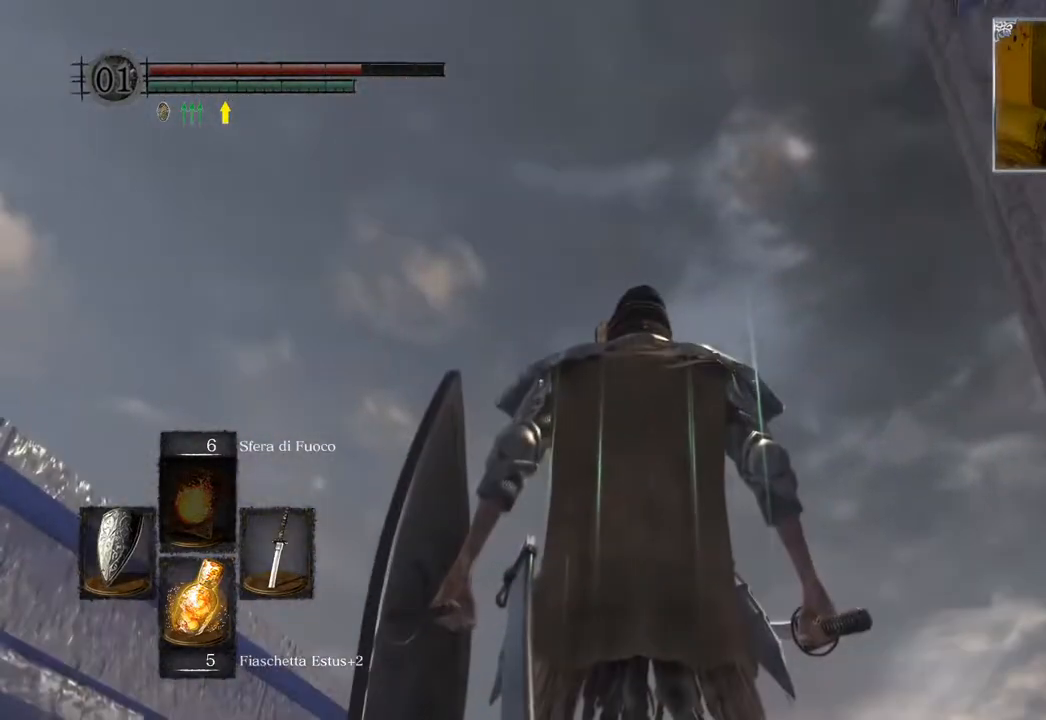
{"buttons": [], "left_stick": "center", "right_stick": "down", "events": [[333, "right_stick", "down"]]}
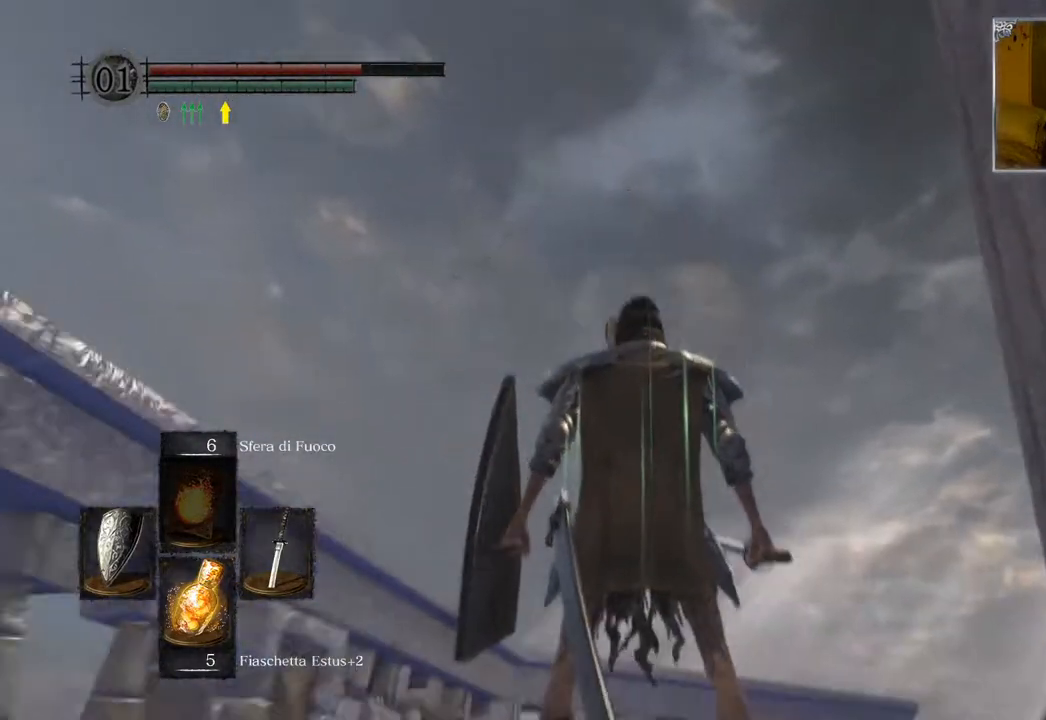
{"buttons": [], "left_stick": "center", "right_stick": "center", "events": [[67, "right_stick", "center"], [317, "DPAD_DOWN", "down"], [417, "DPAD_DOWN", "up"]]}
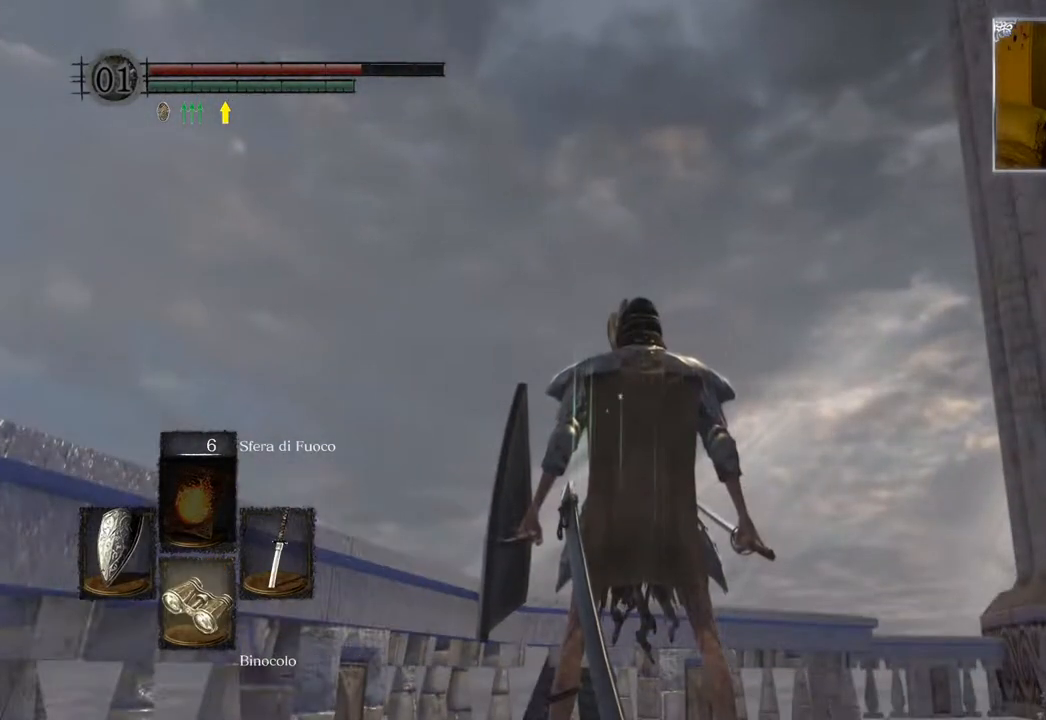
{"buttons": [], "left_stick": "center", "right_stick": "center", "events": [[250, "SQUARE", "down"], [350, "SQUARE", "up"]]}
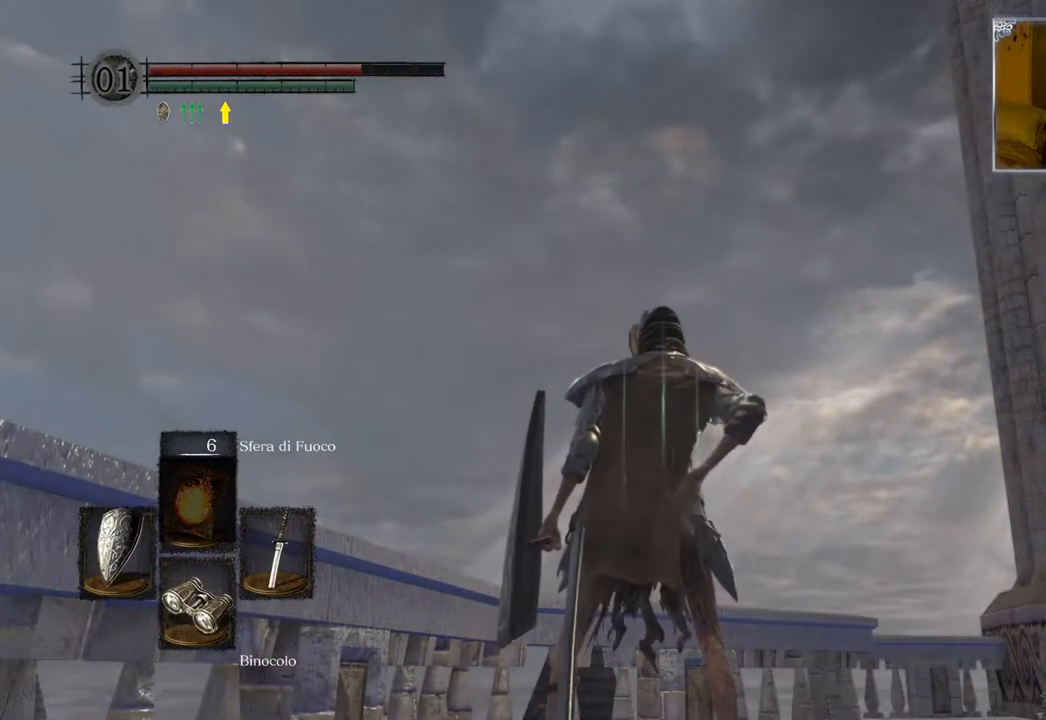
{"buttons": [], "left_stick": "center", "right_stick": "center", "events": []}
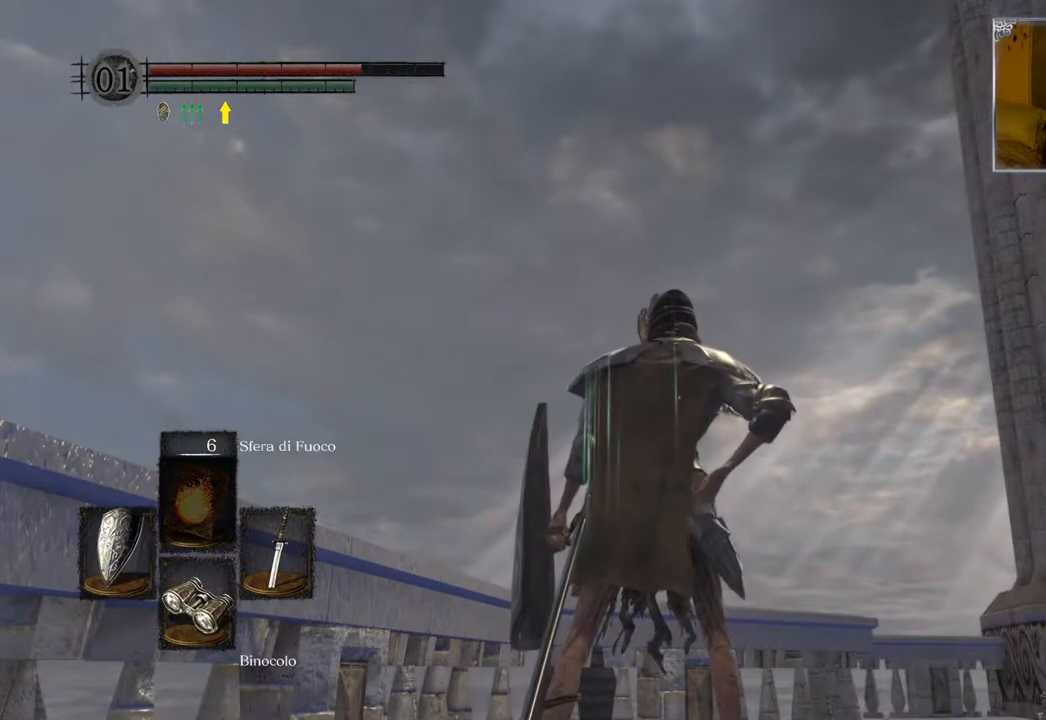
{"buttons": [], "left_stick": "center", "right_stick": "center", "events": []}
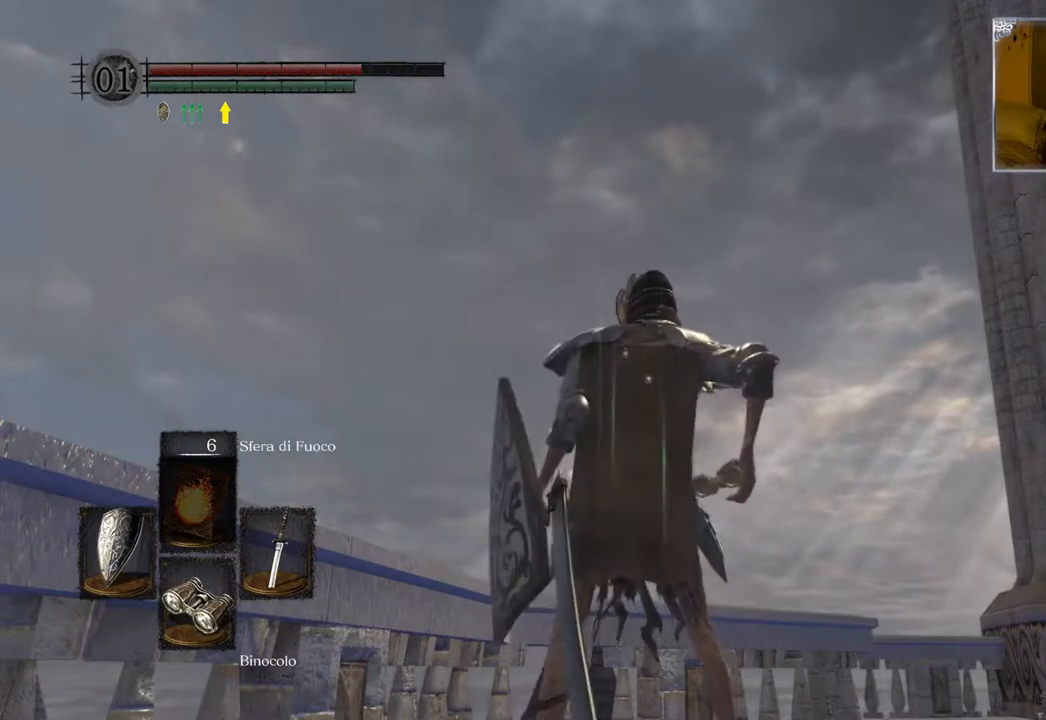
{"buttons": [], "left_stick": "center", "right_stick": "right", "events": [[417, "right_stick", "right"]]}
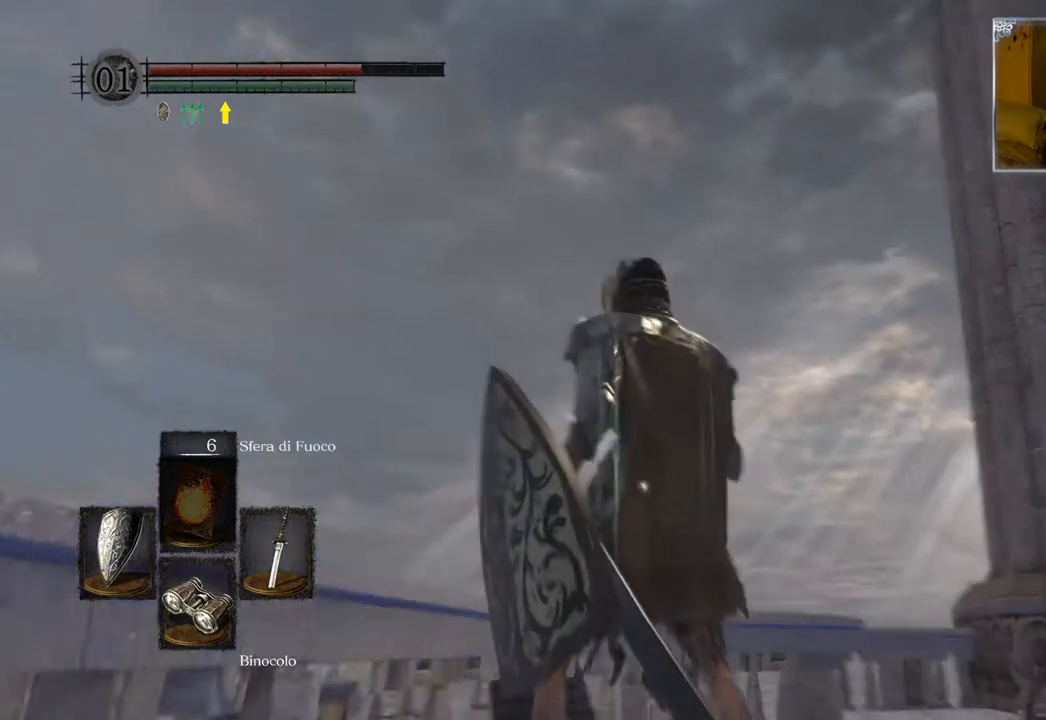
{"buttons": [], "left_stick": "center", "right_stick": "center", "events": [[117, "right_stick", "center"]]}
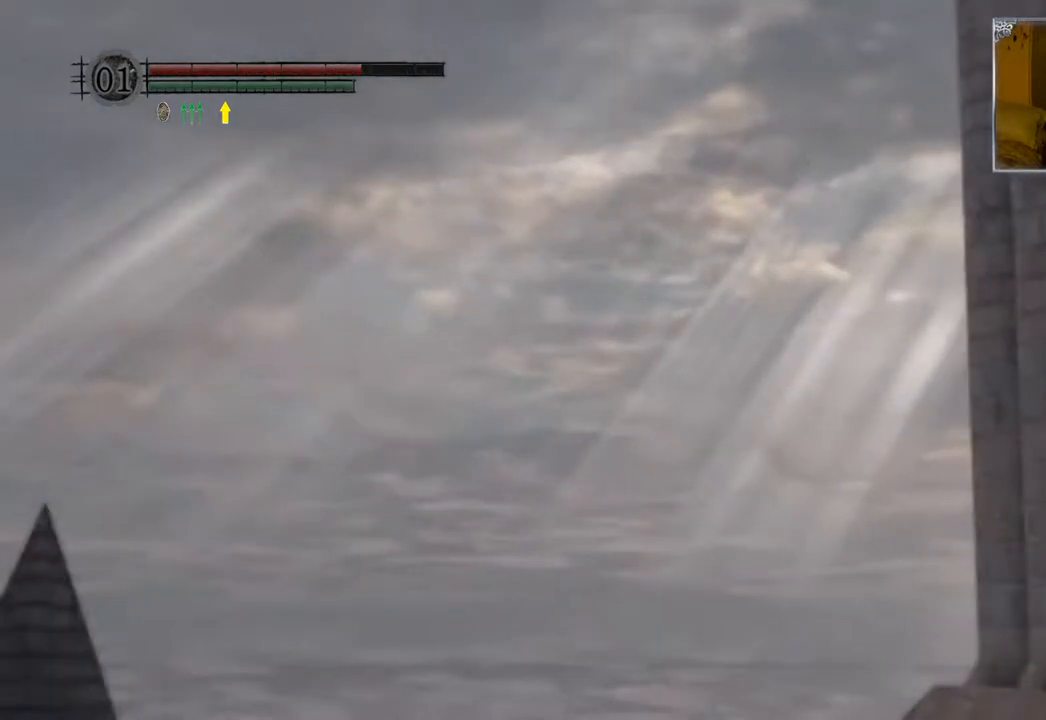
{"buttons": [], "left_stick": "center", "right_stick": "down", "events": [[17, "right_stick", "left"], [167, "right_stick", "center"], [300, "right_stick", "down-right"], [400, "right_stick", "down"]]}